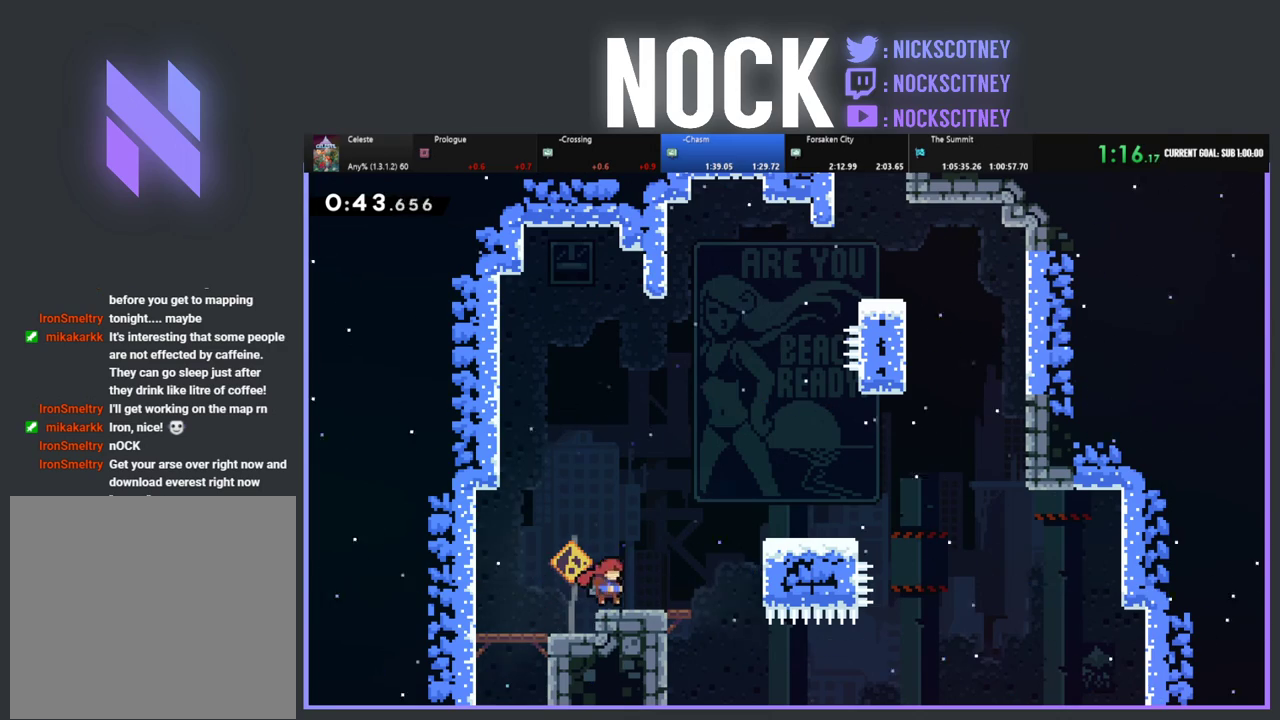
Gameplay with a controller (PlayStation layout); each line is a JSON object with the inputs held at the frame after it. "events" lists button and stick changes between this image and that frame as [ms after this image, input, new state], when the widget could be followed in between. Not read: R1 R3 right_stick.
{"buttons": ["CROSS", "R2", "DPAD_RIGHT"], "left_stick": "center", "events": [[183, "CROSS", "down"]]}
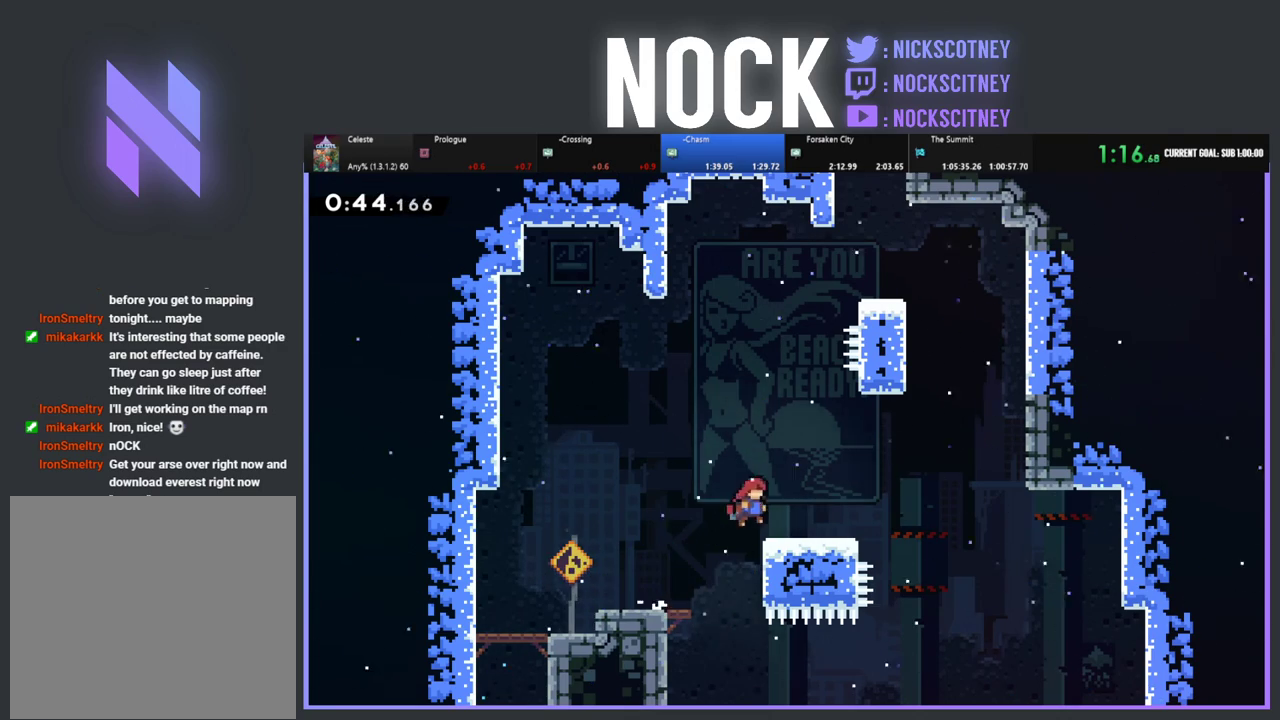
{"buttons": ["CROSS", "R2", "DPAD_UP", "DPAD_RIGHT"], "left_stick": "center", "events": [[117, "CROSS", "up"], [183, "DPAD_UP", "down"], [383, "CROSS", "down"]]}
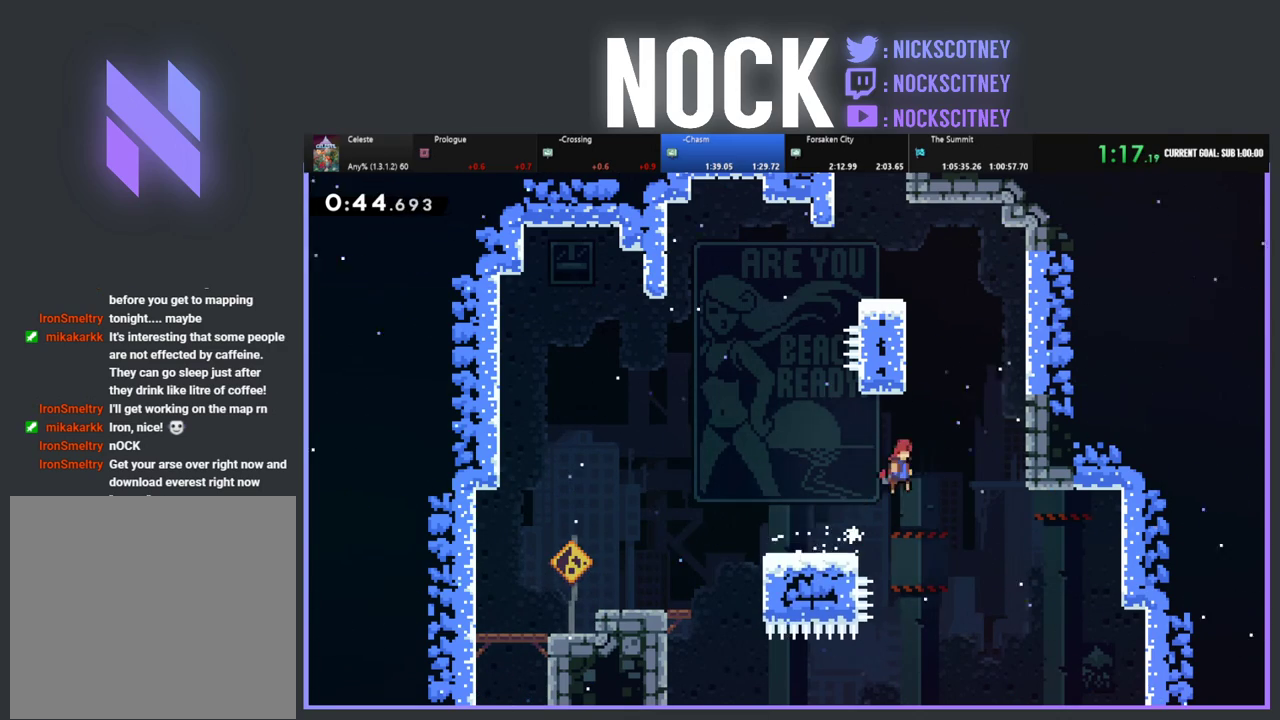
{"buttons": ["R2", "DPAD_UP", "DPAD_RIGHT"], "left_stick": "center", "events": [[167, "CROSS", "up"], [233, "CIRCLE", "down"], [433, "CIRCLE", "up"]]}
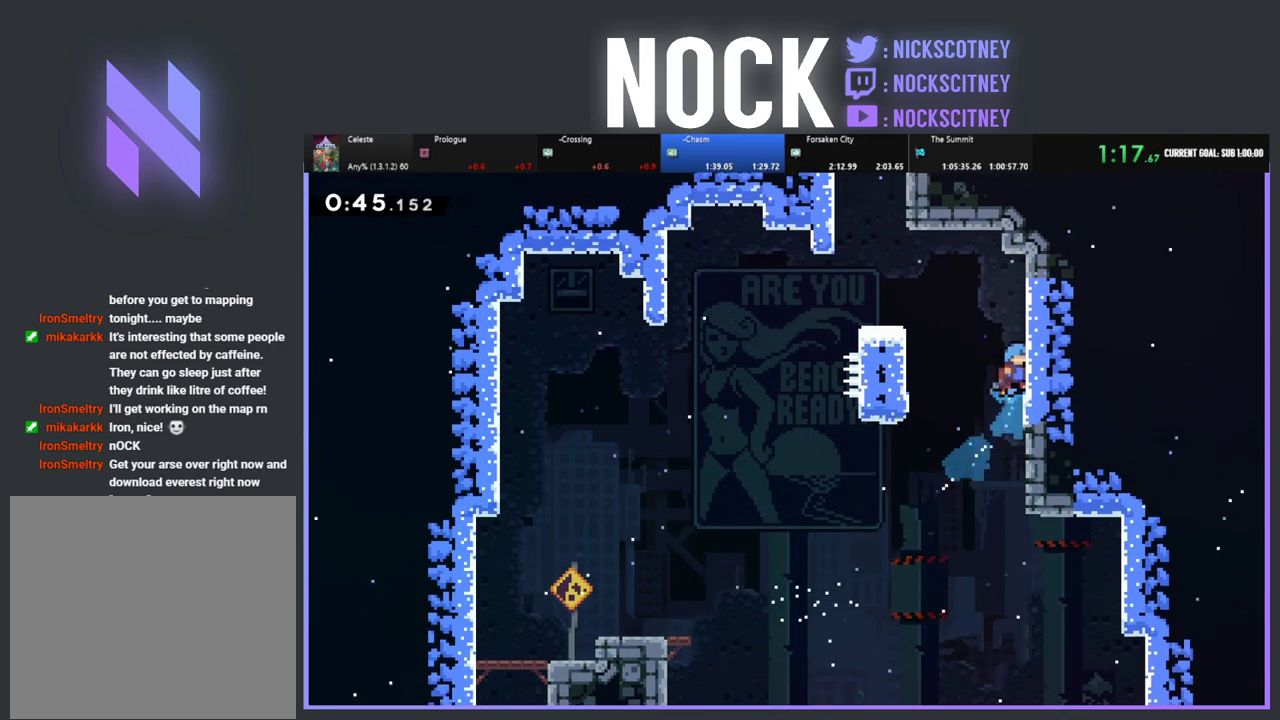
{"buttons": ["CROSS", "R2", "DPAD_UP", "DPAD_LEFT"], "left_stick": "center", "events": [[133, "DPAD_RIGHT", "up"], [300, "DPAD_LEFT", "down"], [317, "CROSS", "down"]]}
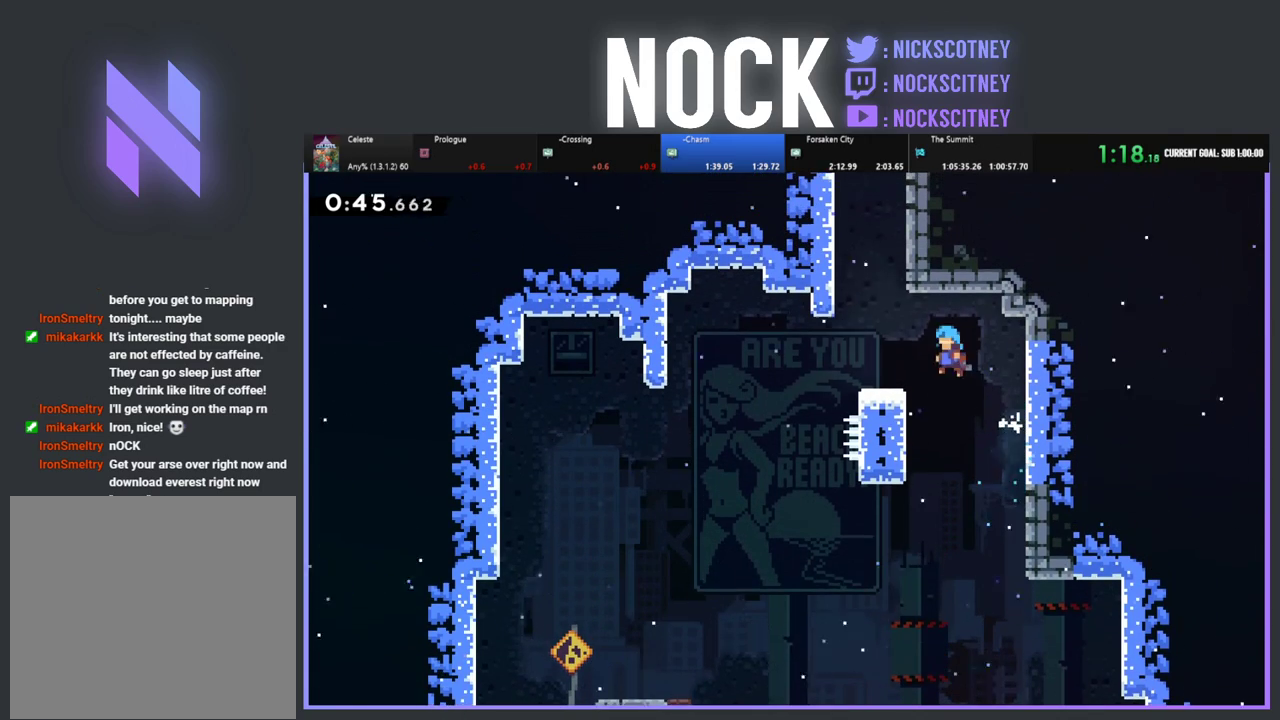
{"buttons": ["R2", "DPAD_UP", "DPAD_LEFT"], "left_stick": "center", "events": [[150, "CROSS", "up"], [200, "DPAD_LEFT", "up"], [317, "CROSS", "down"], [417, "DPAD_LEFT", "down"], [483, "CROSS", "up"]]}
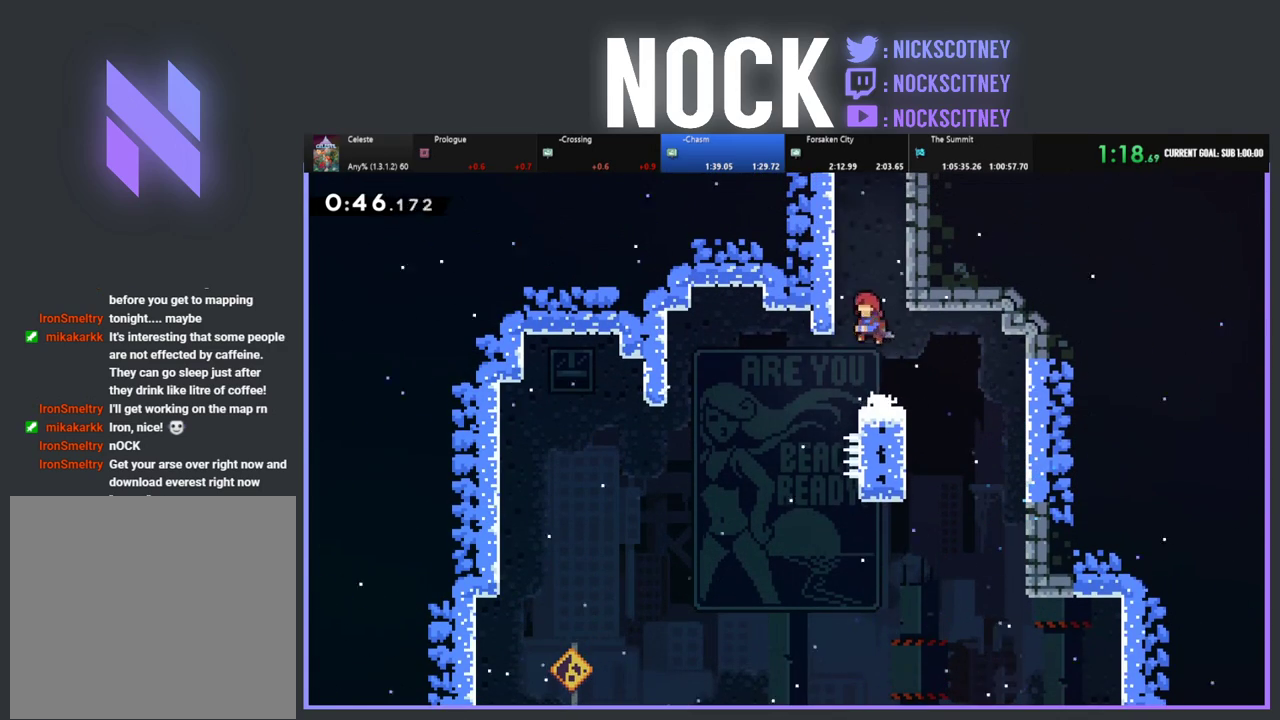
{"buttons": ["CROSS", "R2", "DPAD_UP", "DPAD_RIGHT"], "left_stick": "center", "events": [[50, "CIRCLE", "down"], [183, "CIRCLE", "up"], [250, "DPAD_LEFT", "up"], [283, "CROSS", "down"], [433, "CROSS", "up"], [433, "DPAD_RIGHT", "down"], [483, "CROSS", "down"]]}
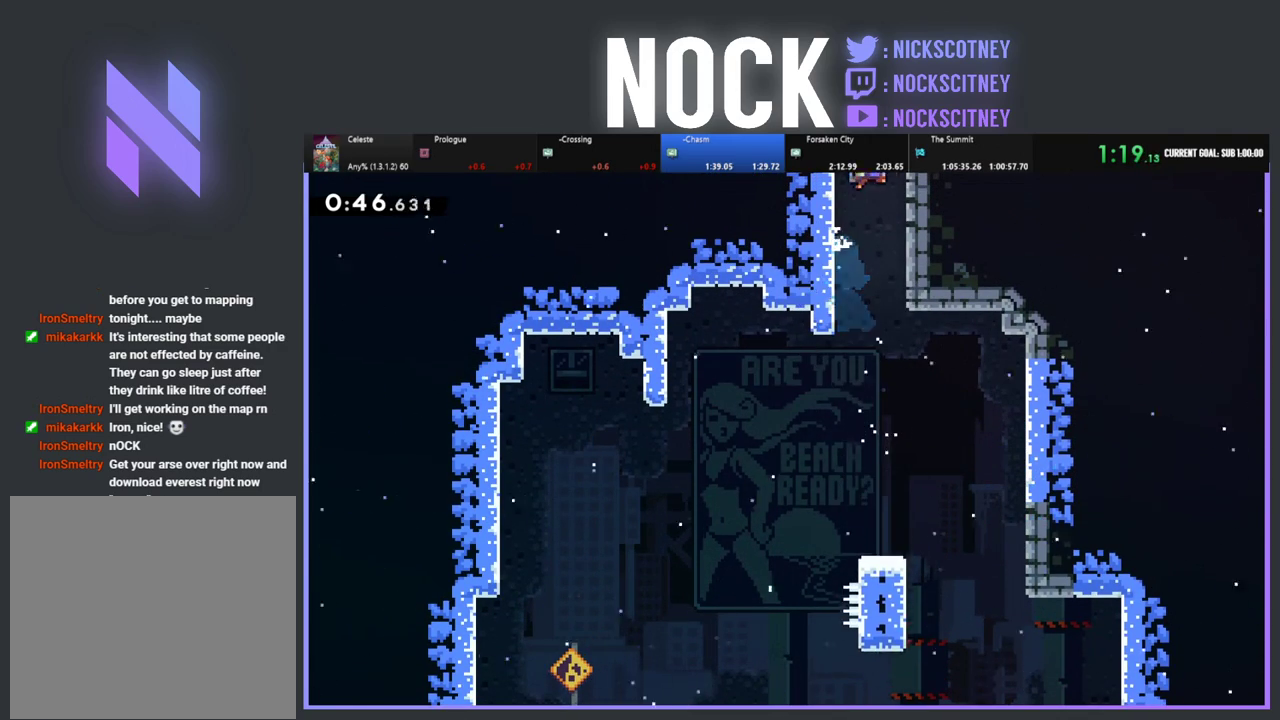
{"buttons": [], "left_stick": "center", "events": [[167, "CROSS", "up"], [233, "CROSS", "down"], [250, "DPAD_RIGHT", "up"], [383, "DPAD_UP", "up"], [400, "CROSS", "up"], [400, "R2", "up"]]}
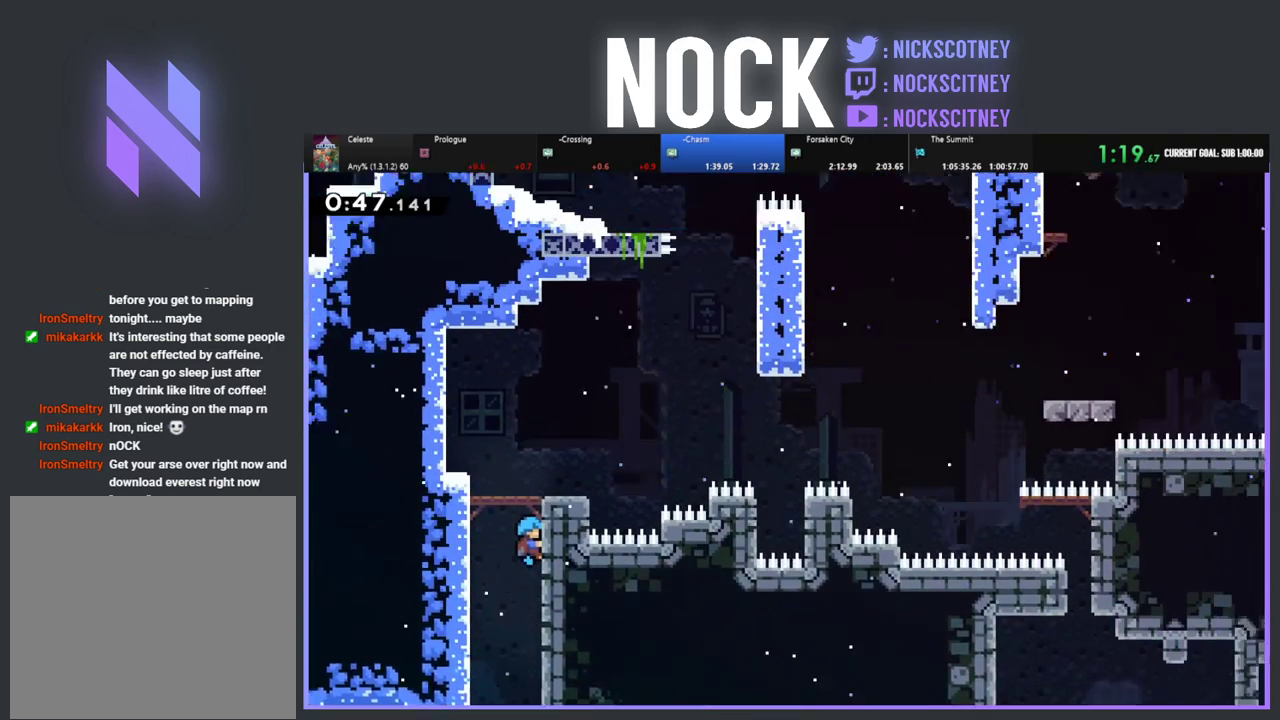
{"buttons": ["R2", "DPAD_RIGHT"], "left_stick": "center", "events": [[83, "DPAD_RIGHT", "down"], [133, "R2", "down"]]}
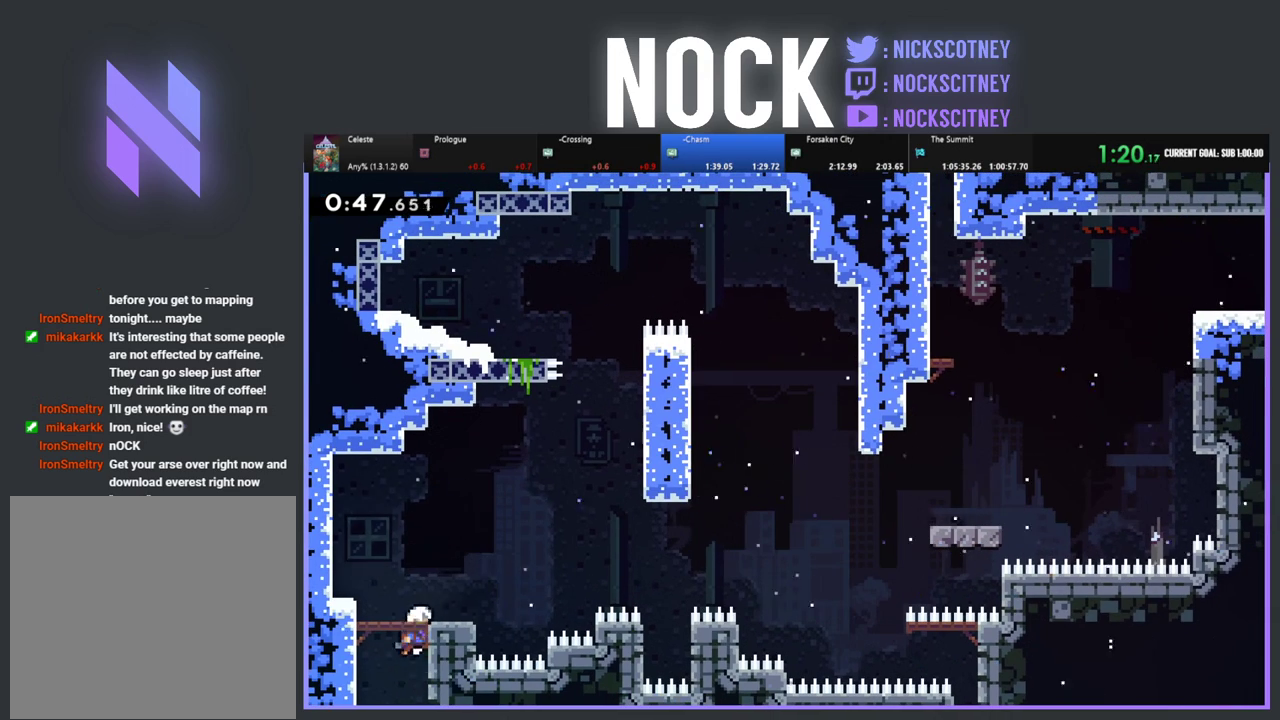
{"buttons": ["R2", "DPAD_RIGHT"], "left_stick": "center", "events": [[67, "DPAD_RIGHT", "up"], [183, "DPAD_RIGHT", "down"]]}
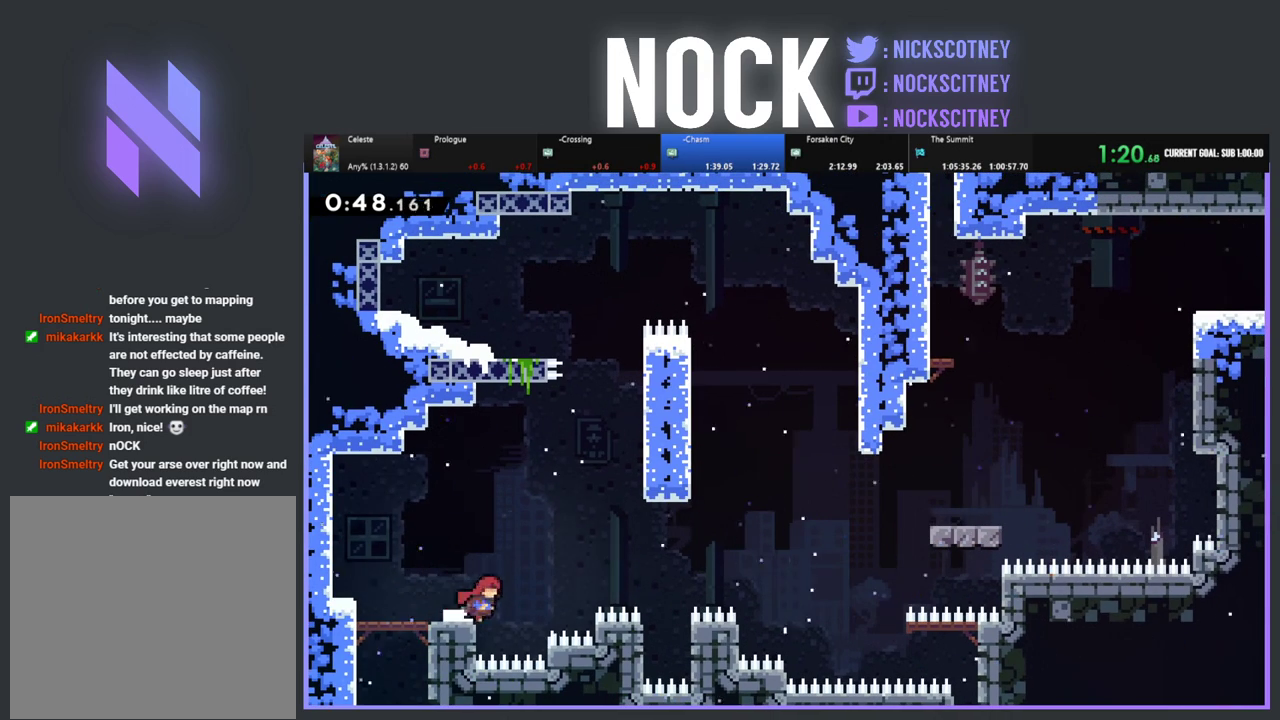
{"buttons": ["R2", "DPAD_RIGHT"], "left_stick": "center", "events": [[17, "CROSS", "down"], [300, "CROSS", "up"]]}
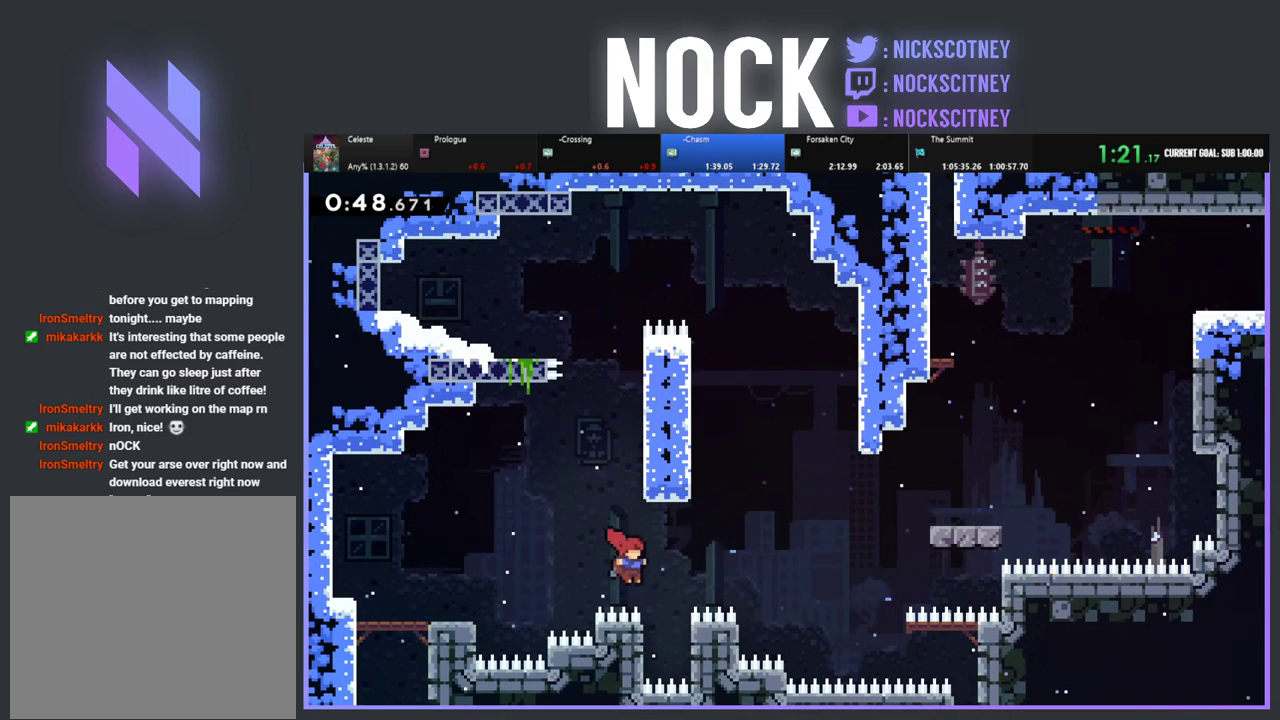
{"buttons": ["R2", "DPAD_UP", "DPAD_RIGHT"], "left_stick": "center", "events": [[83, "DPAD_UP", "down"], [267, "CROSS", "down"], [500, "CROSS", "up"]]}
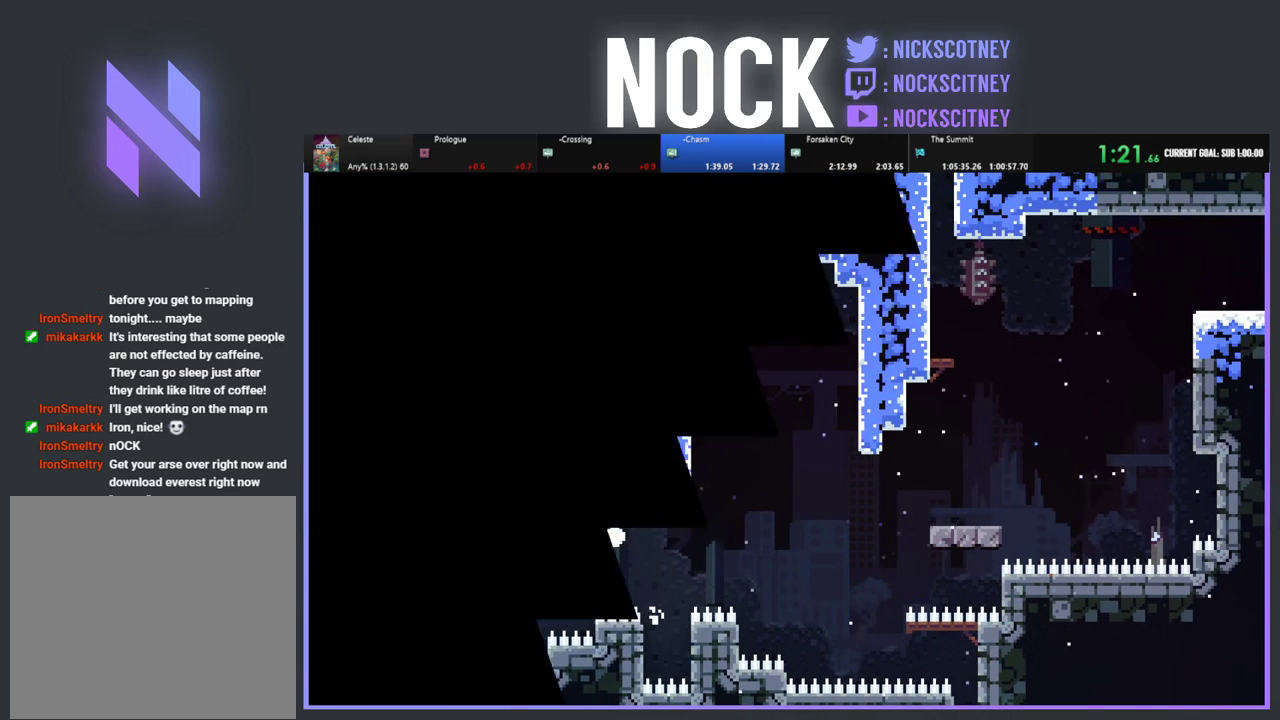
{"buttons": [], "left_stick": "center", "events": [[17, "DPAD_UP", "up"], [33, "DPAD_RIGHT", "up"], [33, "R2", "up"]]}
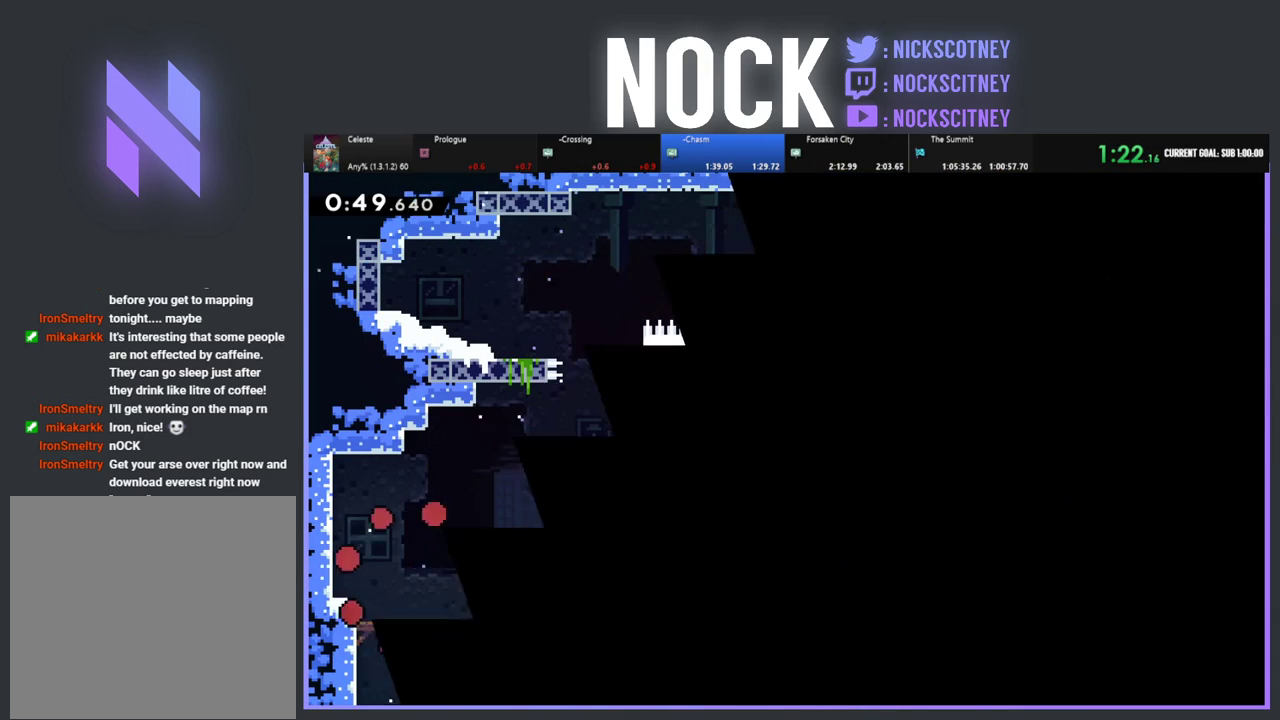
{"buttons": ["R2", "DPAD_RIGHT"], "left_stick": "center", "events": [[17, "DPAD_RIGHT", "down"], [317, "R2", "down"]]}
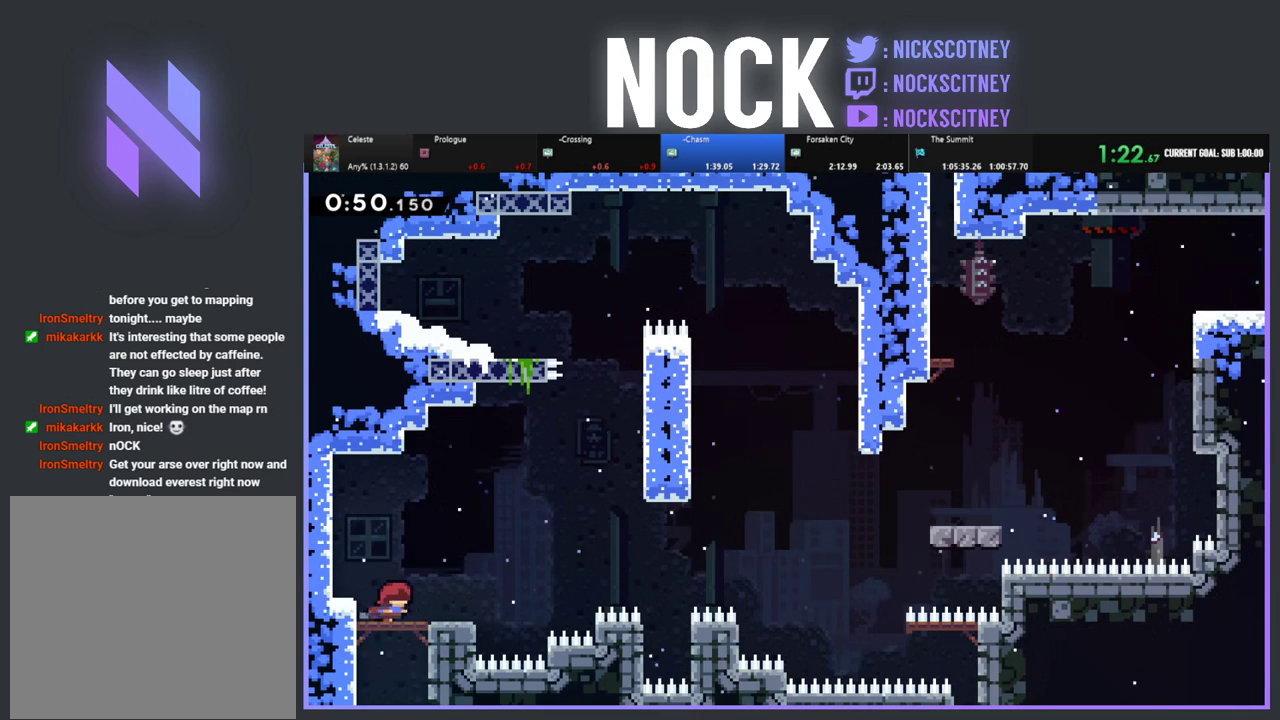
{"buttons": ["CROSS", "R2", "DPAD_RIGHT"], "left_stick": "center", "events": [[333, "CROSS", "down"]]}
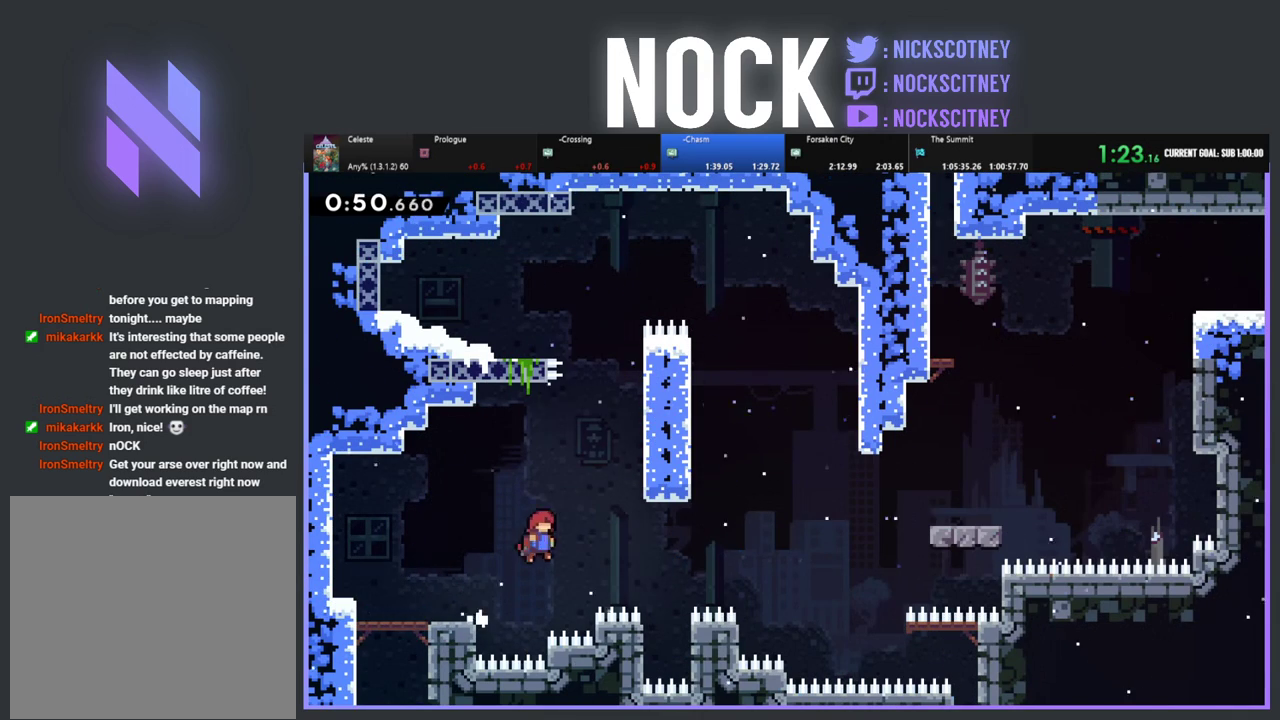
{"buttons": ["R2", "DPAD_RIGHT"], "left_stick": "center", "events": [[450, "CROSS", "up"]]}
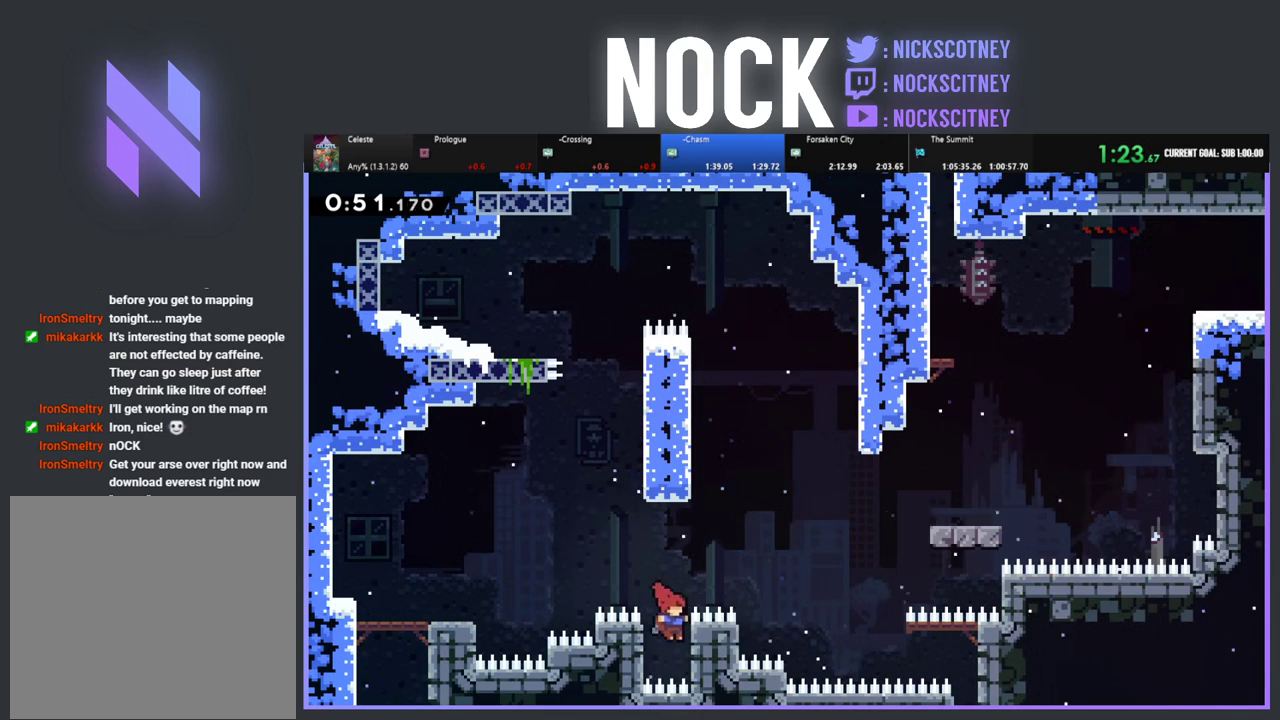
{"buttons": ["R2", "DPAD_UP", "DPAD_RIGHT"], "left_stick": "center"}
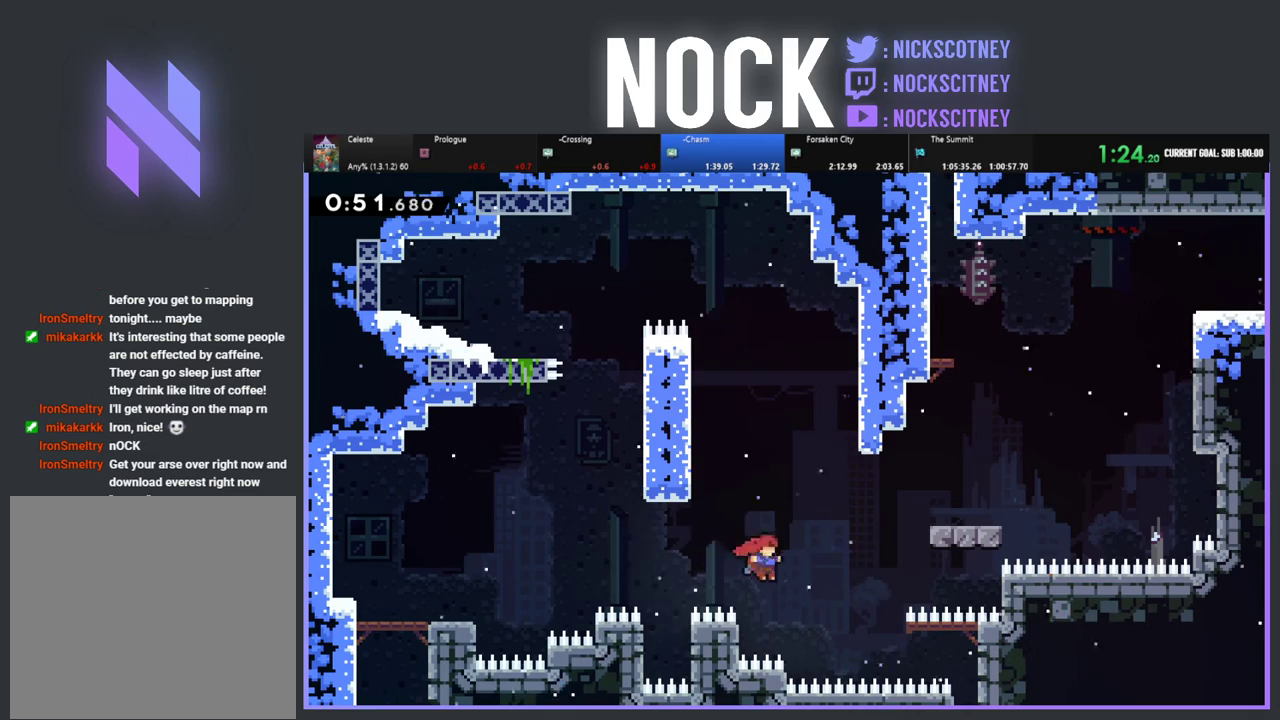
{"buttons": ["R2", "DPAD_UP", "DPAD_RIGHT"], "left_stick": "center"}
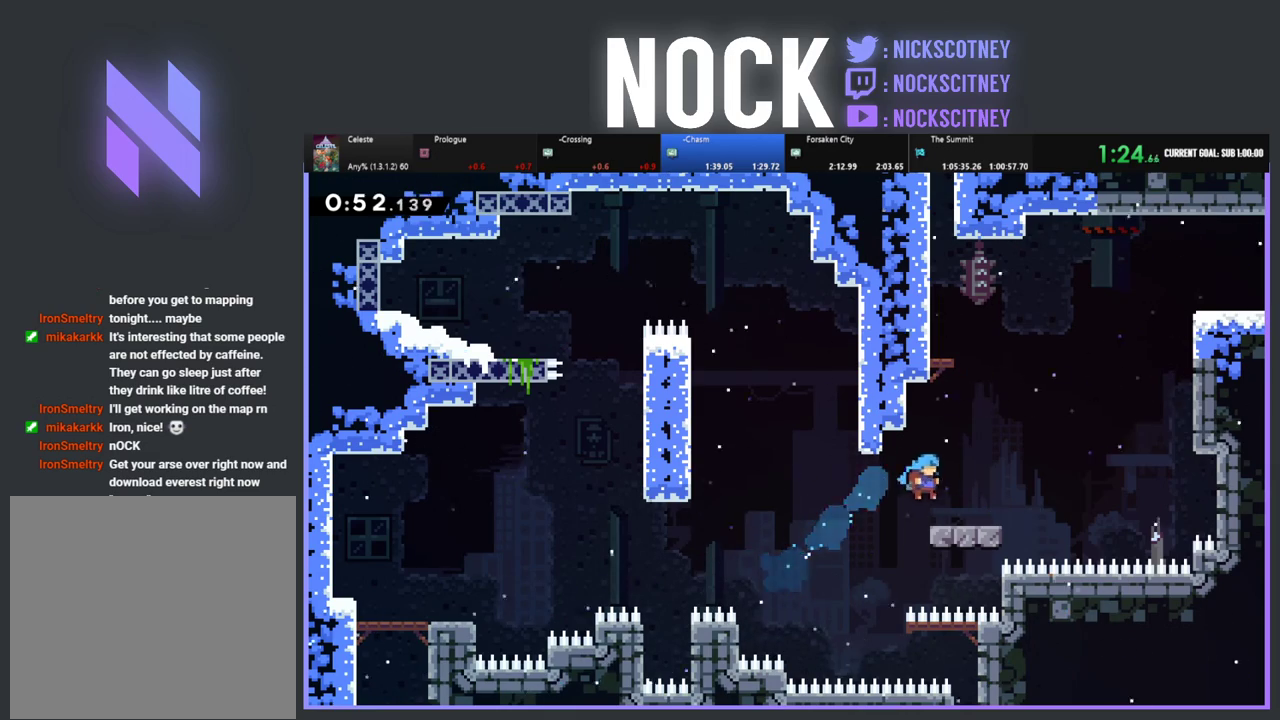
{"buttons": ["CIRCLE", "R2", "DPAD_UP", "DPAD_RIGHT"], "left_stick": "center"}
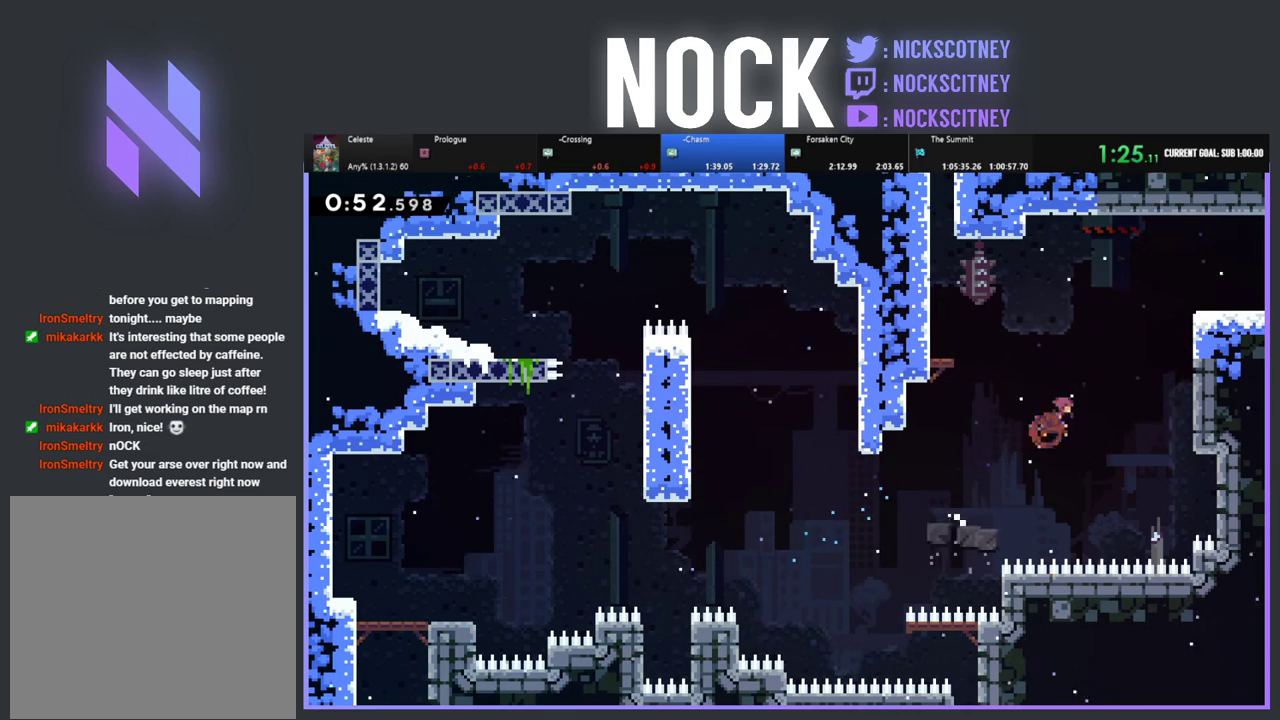
{"buttons": ["CROSS", "R2", "DPAD_RIGHT"], "left_stick": "center", "events": [[200, "CIRCLE", "up"], [383, "CROSS", "down"], [500, "DPAD_UP", "up"]]}
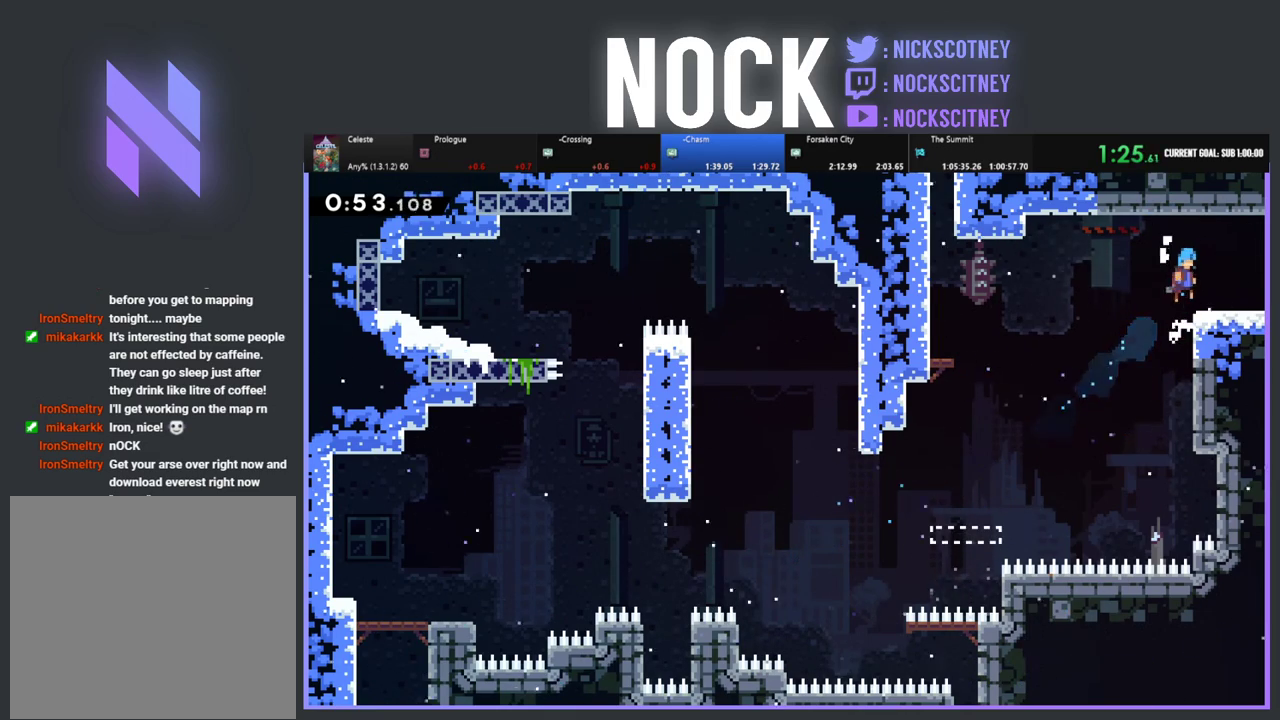
{"buttons": ["CIRCLE", "DPAD_RIGHT"], "left_stick": "center", "events": [[50, "CROSS", "up"], [83, "R2", "up"], [333, "CIRCLE", "down"]]}
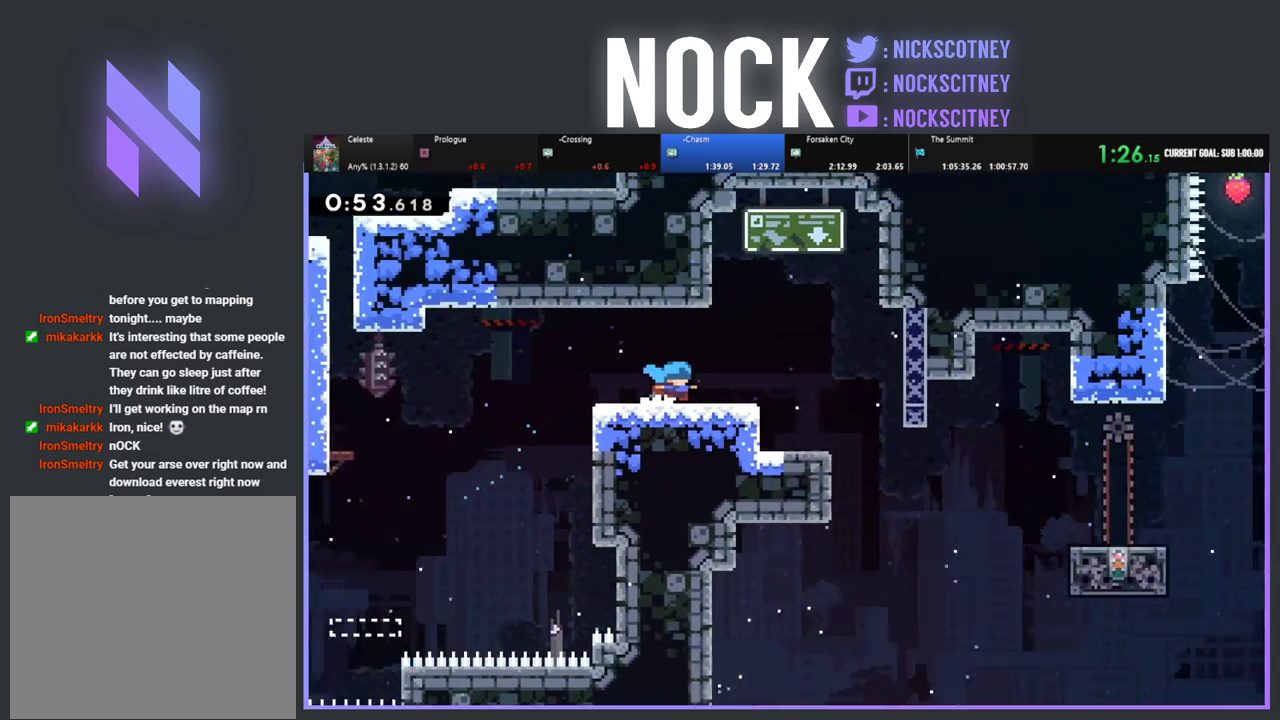
{"buttons": ["R2", "DPAD_RIGHT"], "left_stick": "center", "events": [[67, "CIRCLE", "up"], [150, "DPAD_RIGHT", "up"], [250, "DPAD_RIGHT", "down"], [350, "R2", "down"]]}
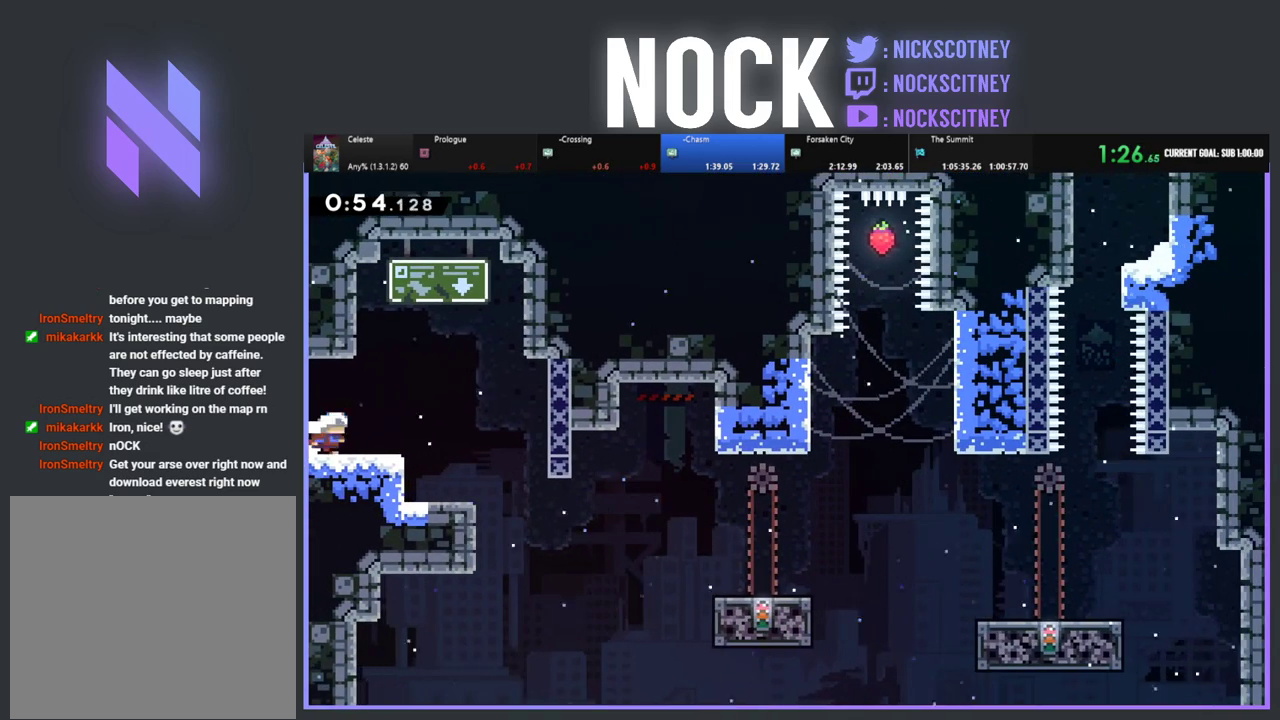
{"buttons": ["DPAD_RIGHT"], "left_stick": "center", "events": [[33, "CROSS", "down"], [233, "CROSS", "up"], [250, "R2", "up"]]}
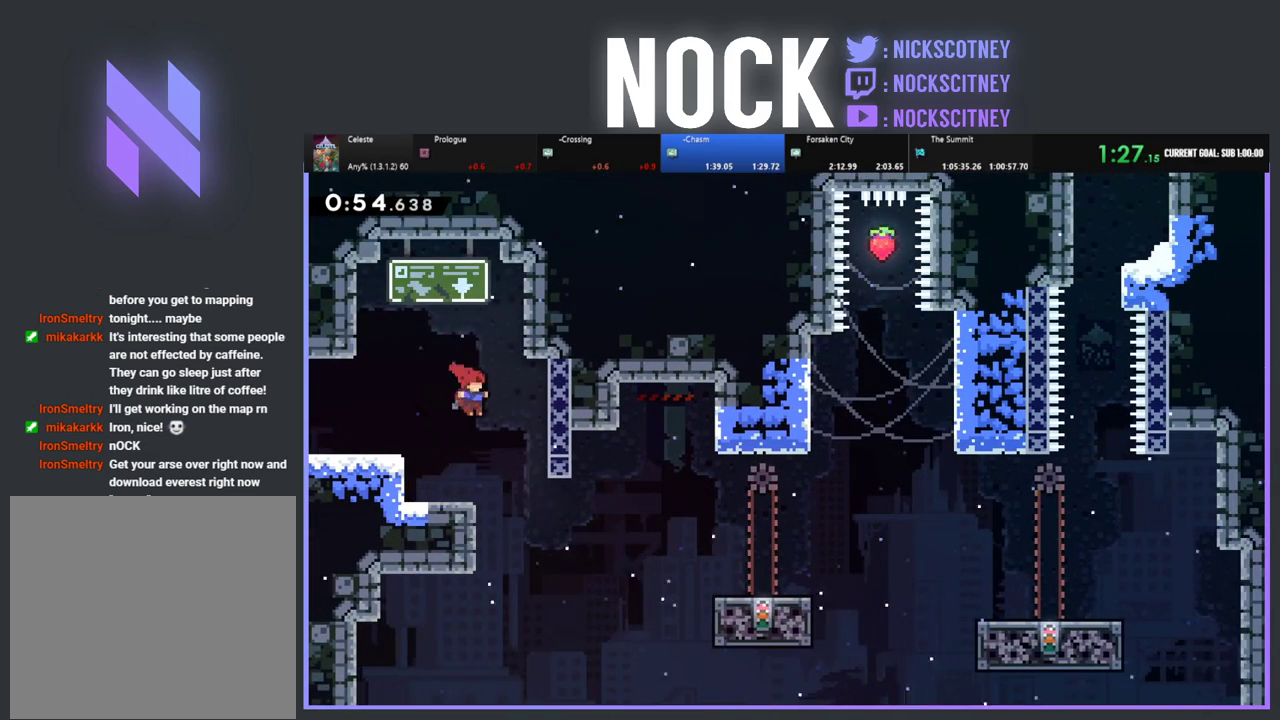
{"buttons": ["CIRCLE", "R2", "DPAD_RIGHT"], "left_stick": "center", "events": [[233, "R2", "down"], [267, "CIRCLE", "down"]]}
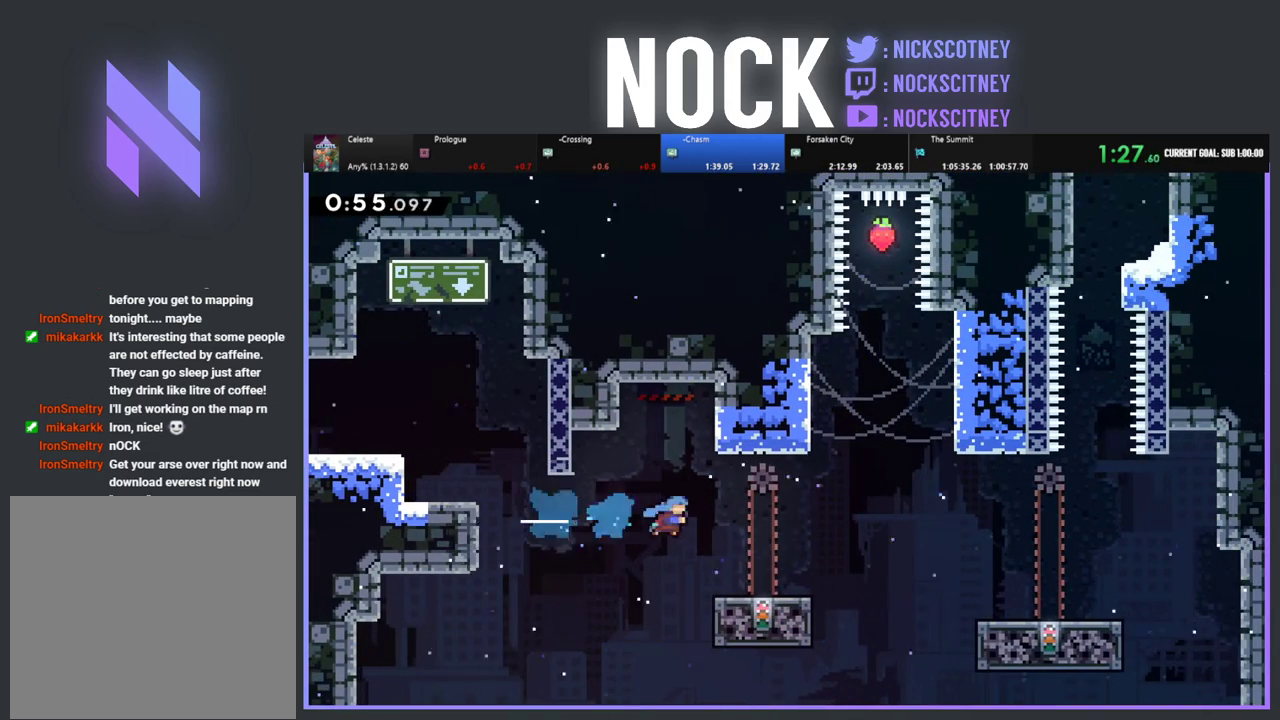
{"buttons": ["R2", "DPAD_RIGHT"], "left_stick": "center", "events": [[17, "CIRCLE", "up"], [333, "CROSS", "down"], [433, "CROSS", "up"]]}
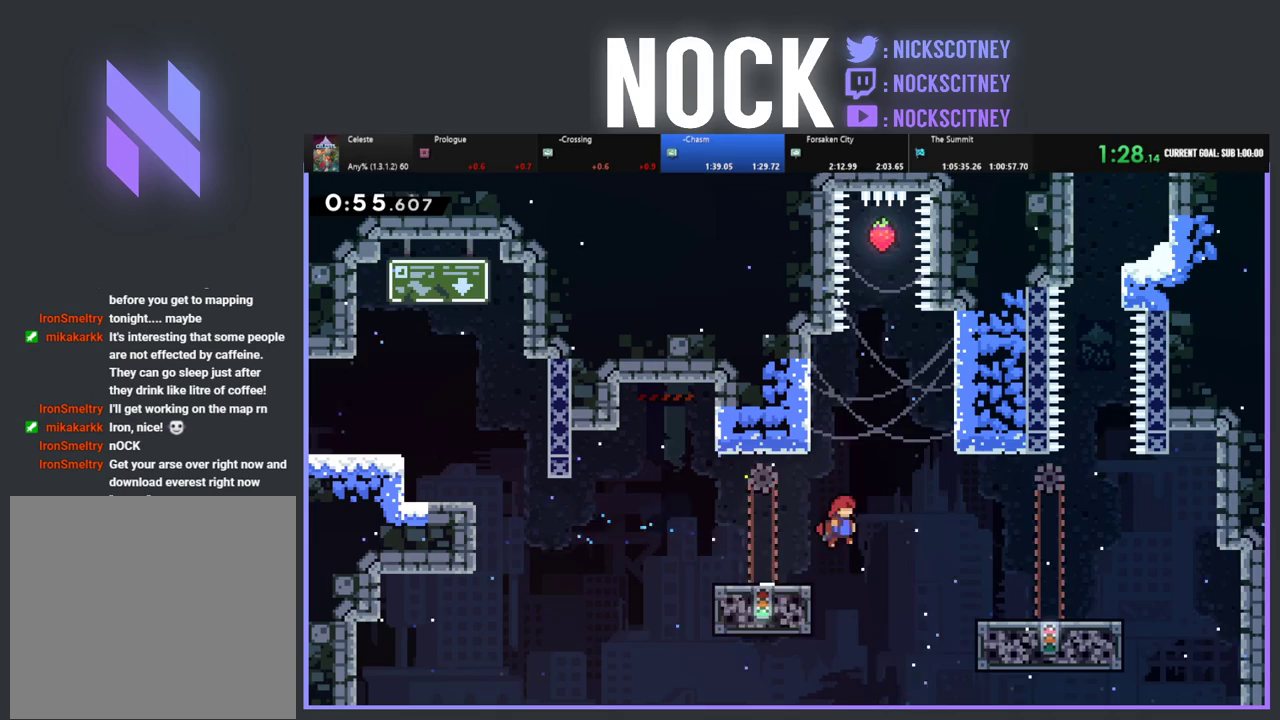
{"buttons": [], "left_stick": "center", "events": [[83, "CIRCLE", "down"], [183, "CIRCLE", "up"], [250, "R2", "up"], [483, "DPAD_RIGHT", "up"]]}
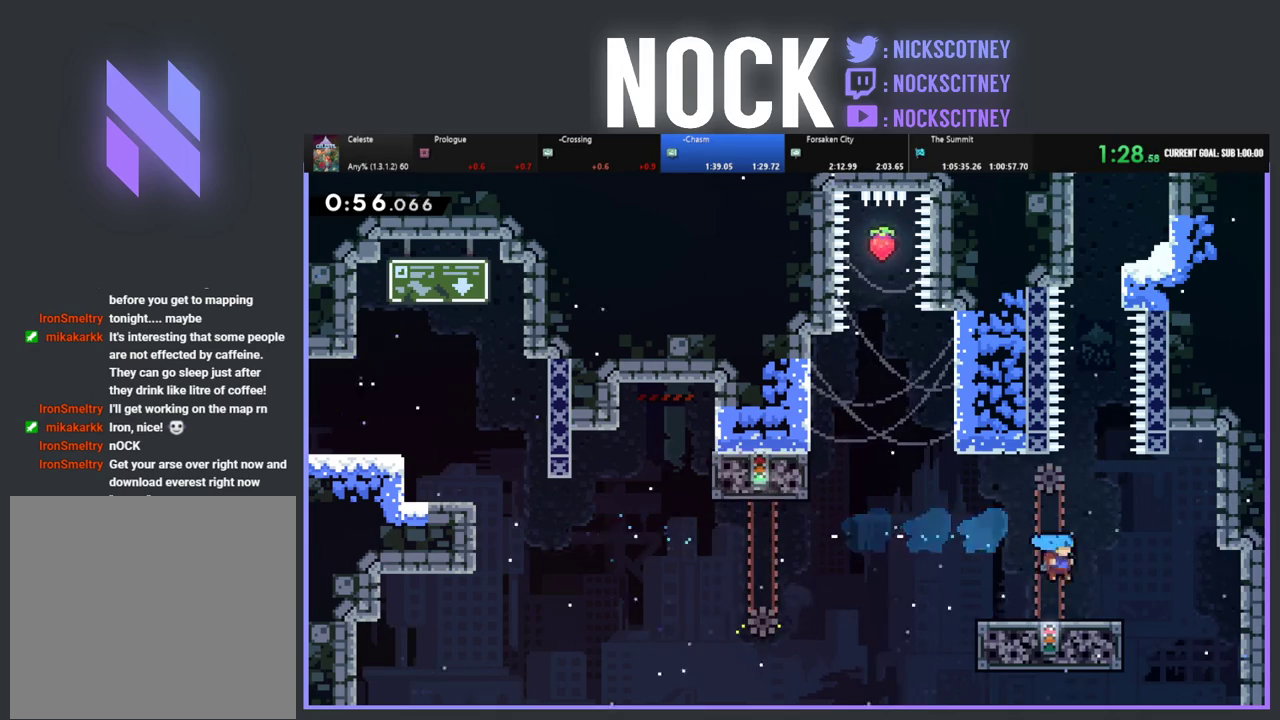
{"buttons": ["R2"], "left_stick": "center", "events": [[167, "R2", "down"], [217, "DPAD_RIGHT", "down"], [300, "DPAD_RIGHT", "up"]]}
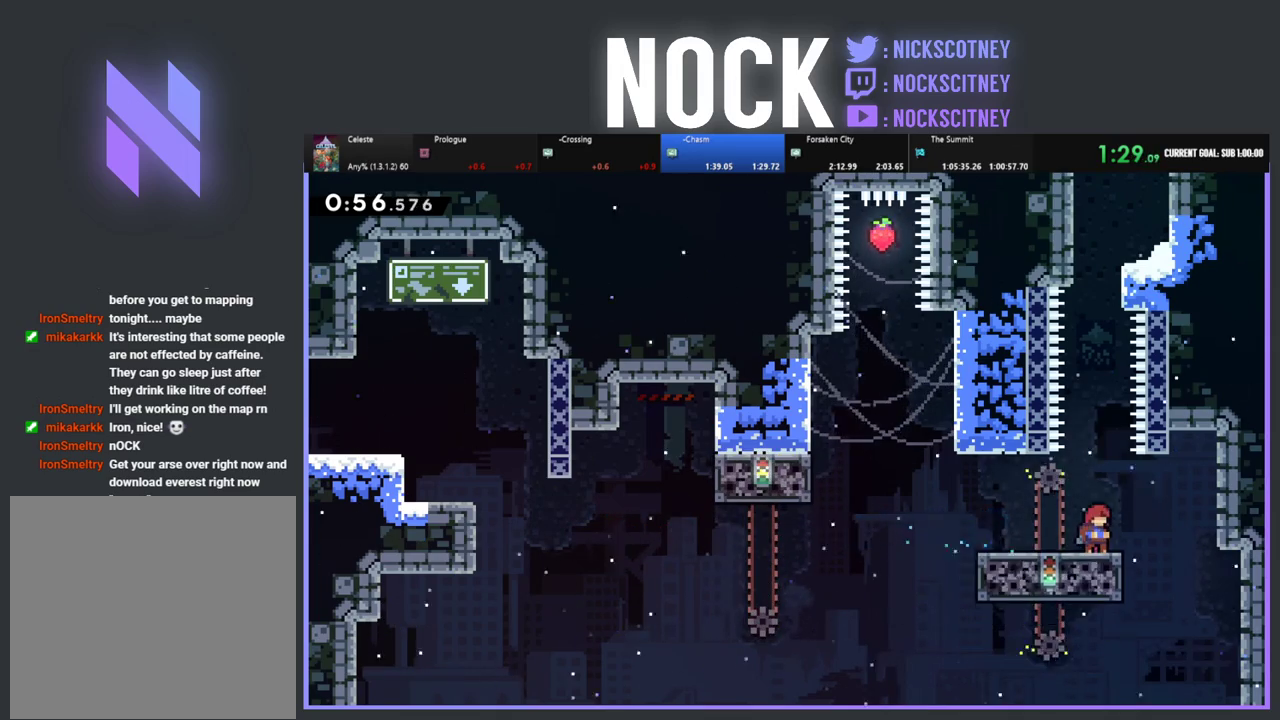
{"buttons": ["R2", "DPAD_UP"], "left_stick": "center", "events": [[183, "DPAD_UP", "down"], [267, "CROSS", "down"], [500, "CROSS", "up"]]}
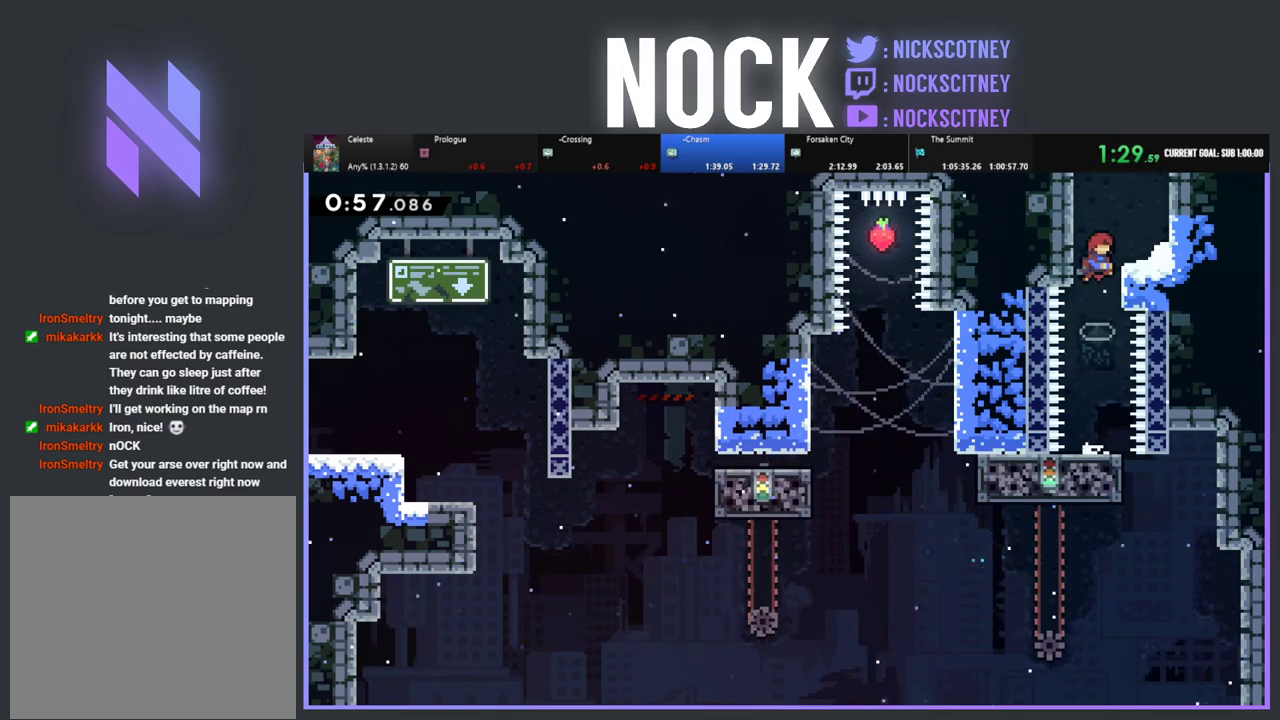
{"buttons": ["CROSS", "R2", "DPAD_UP"], "left_stick": "center", "events": [[83, "CIRCLE", "down"], [167, "DPAD_RIGHT", "down"], [267, "CIRCLE", "up"], [317, "CROSS", "down"], [500, "DPAD_RIGHT", "up"]]}
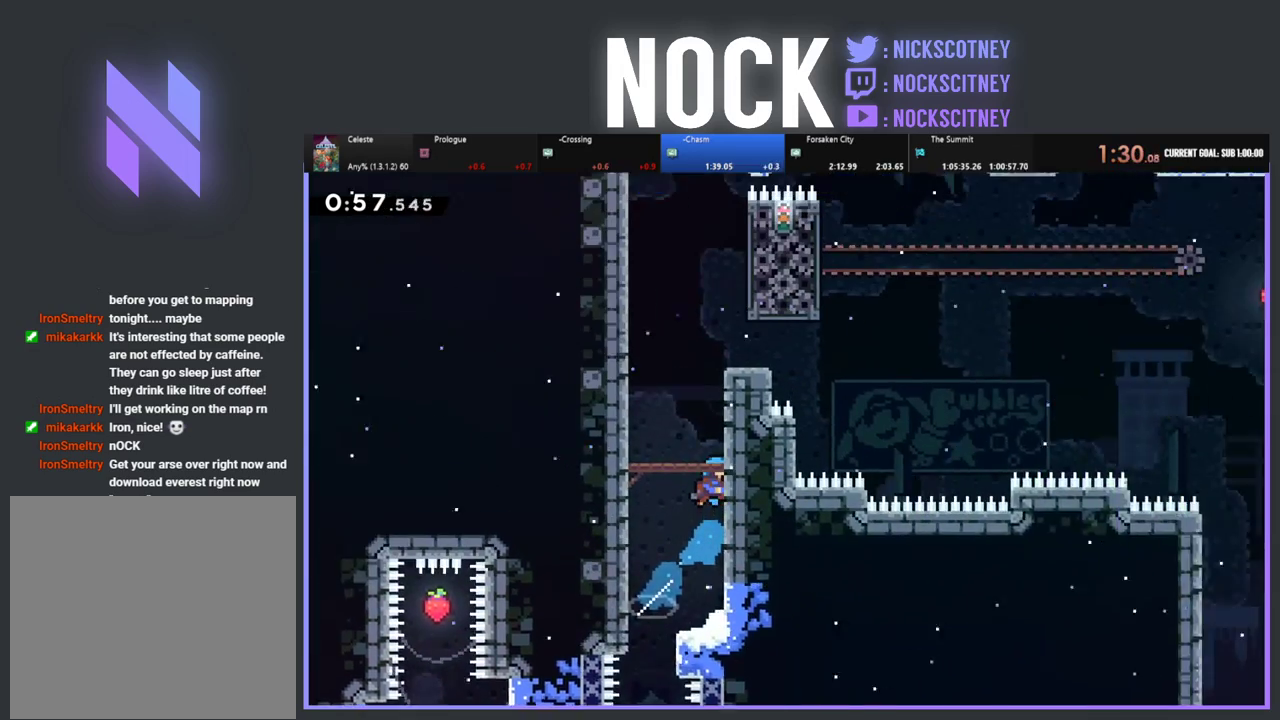
{"buttons": ["R2", "DPAD_UP"], "left_stick": "center", "events": [[33, "CROSS", "up"], [183, "DPAD_UP", "up"], [300, "DPAD_UP", "down"]]}
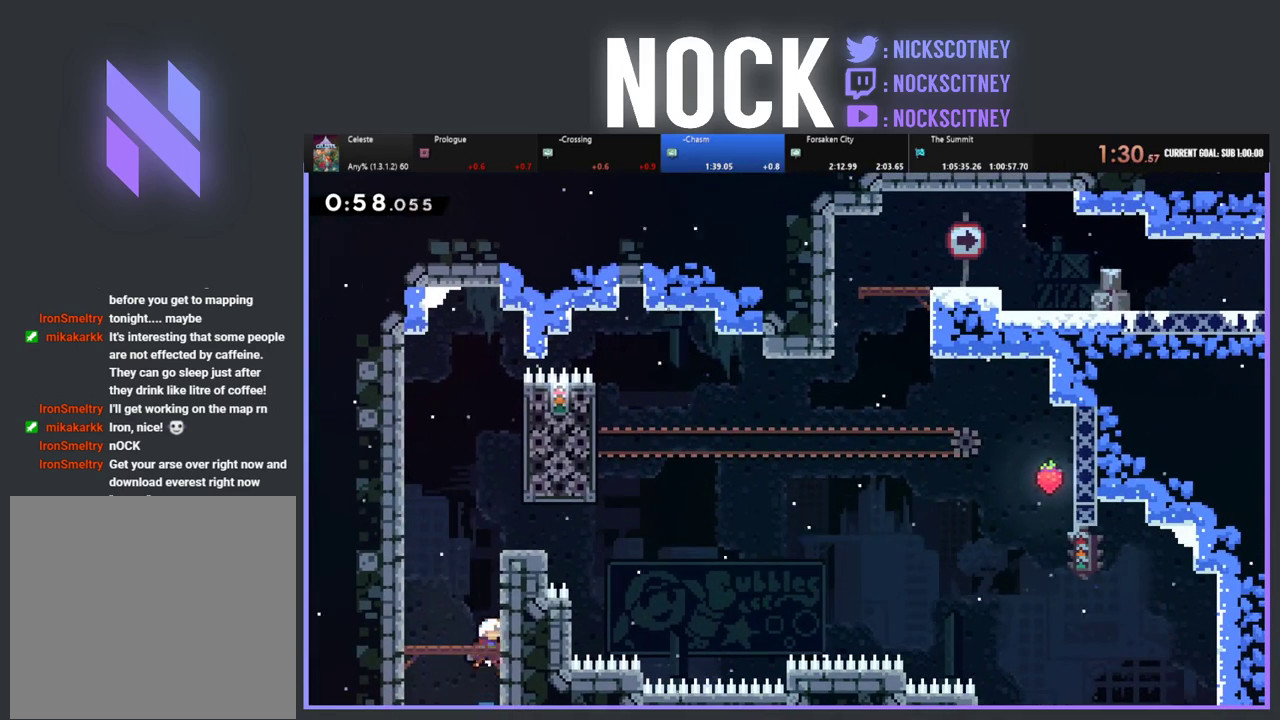
{"buttons": ["R2", "DPAD_UP", "DPAD_RIGHT"], "left_stick": "center", "events": [[217, "CIRCLE", "down"], [433, "DPAD_RIGHT", "down"], [467, "CIRCLE", "up"]]}